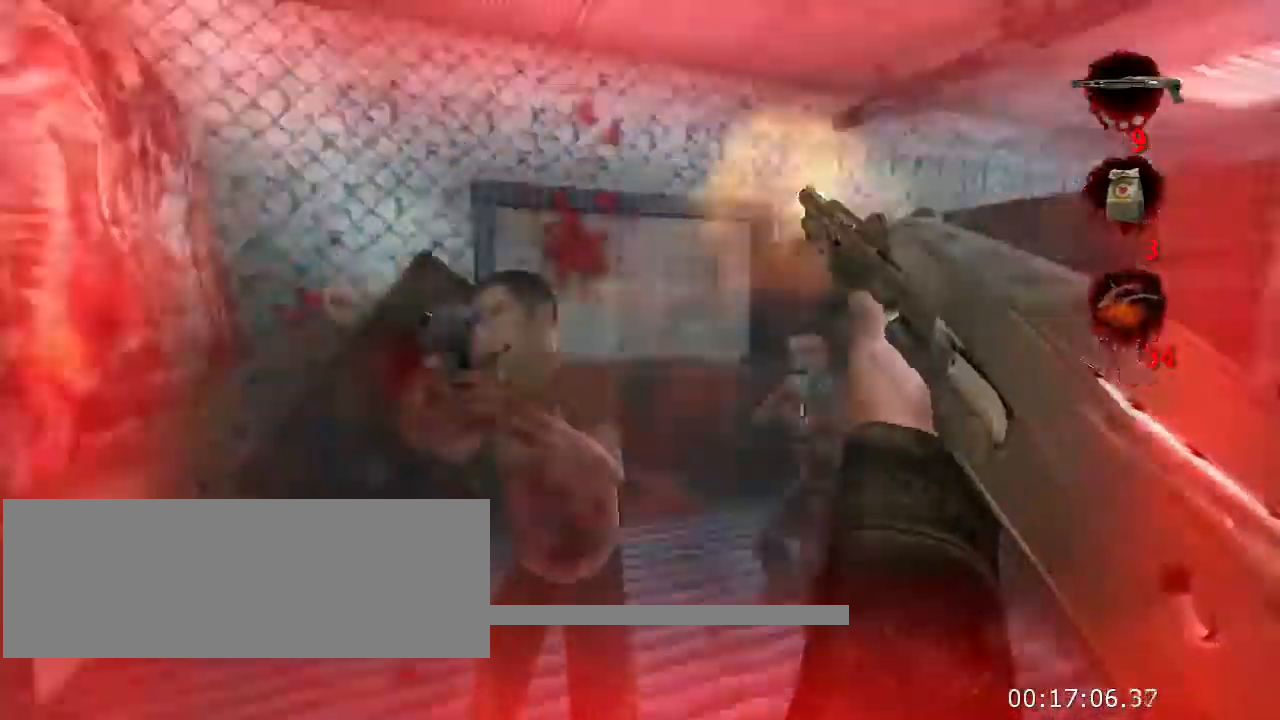
Gameplay with keyboard and mouse; each line is a JSON object with the keys and mouse buttons held at the frame after it. "events" lists presses ("down") and releases ("up") of "a", "ctrl", "d", "e", "f", "q", "r", "s", "space", "t", "w", "mouse_left", "mouse_right", "mouse_wheel_up" and "mouse_wheel_down" between this image and that frame as [ms after this image, input, new state], when the widget could be followed in between. "mouse_left", "mouse_right", "mouse_wheel_up", "mouse_wheel_down" = the "left", "right", "wheel_up", "wheel_down" buttons of the "mouse" list. No other keys are recorded. Not read: mouse_move.
{"keys": ["w"], "mouse": [], "events": [[267, "s", "down"], [300, "a", "up"], [433, "s", "up"], [500, "w", "down"]]}
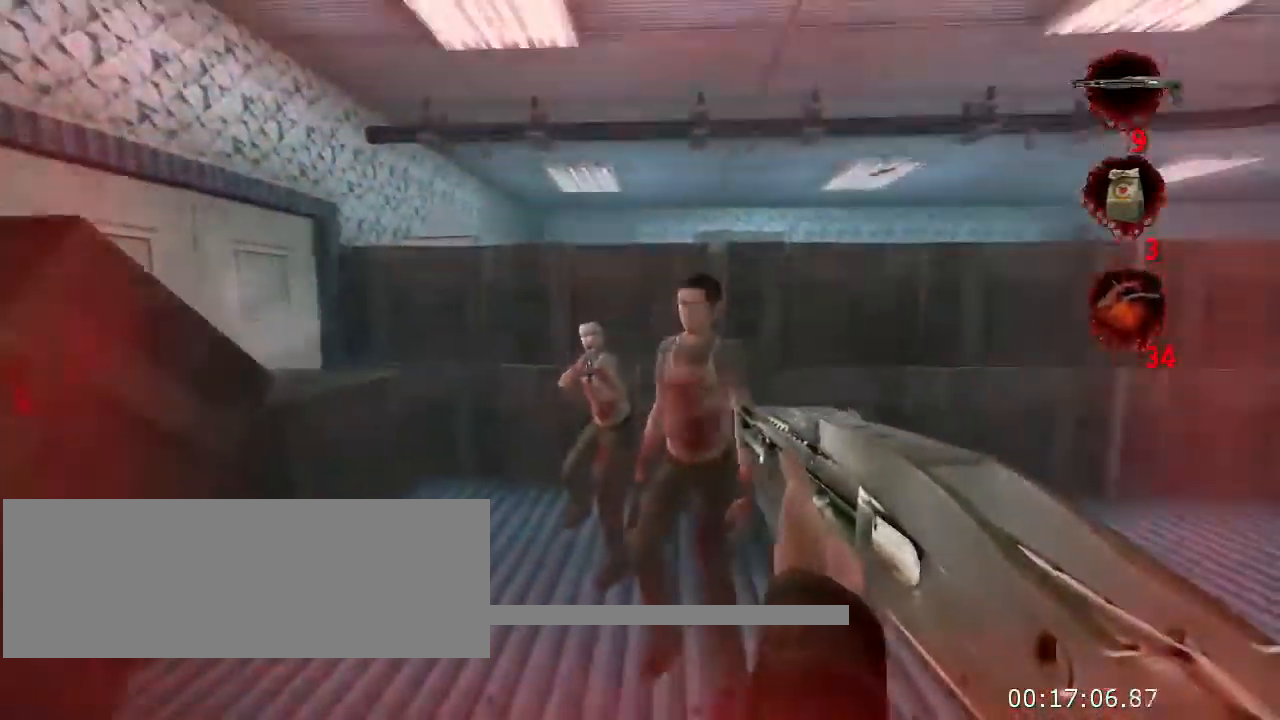
{"keys": ["s"], "mouse": ["left"], "events": [[67, "mouse_left", "down"], [400, "w", "up"], [467, "s", "down"]]}
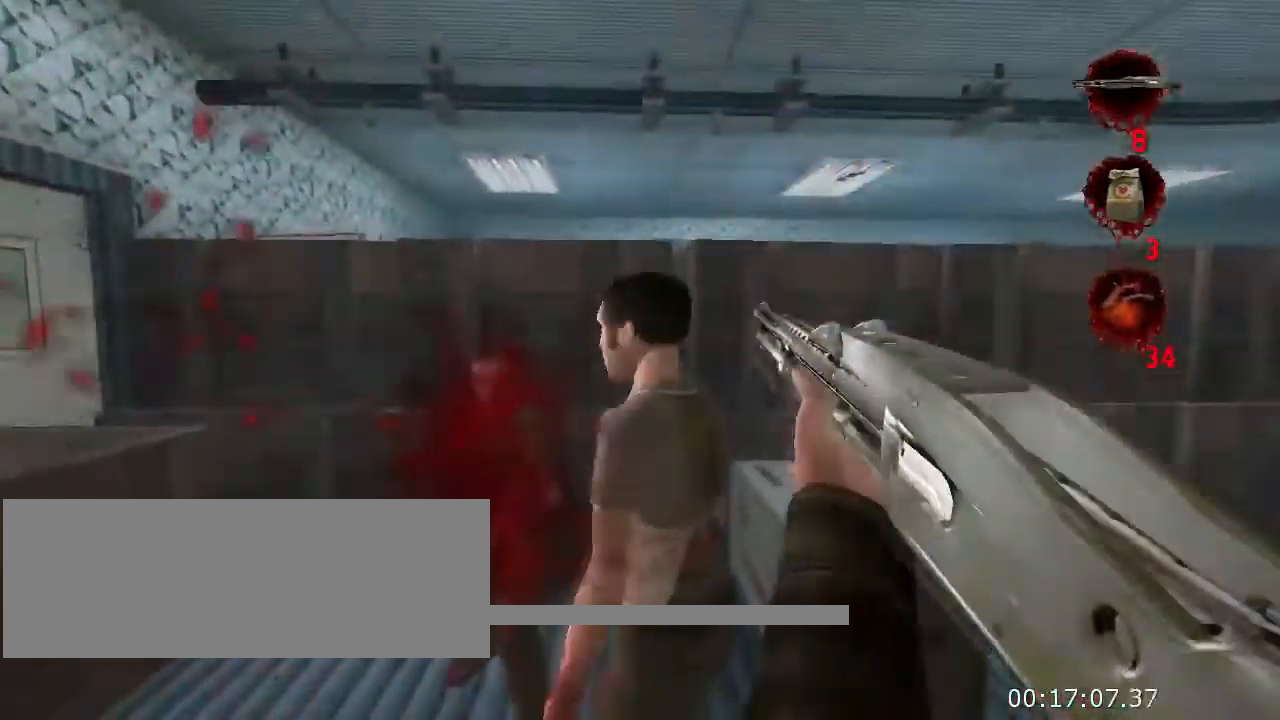
{"keys": ["w"], "mouse": ["left"], "events": [[167, "s", "up"], [267, "w", "down"]]}
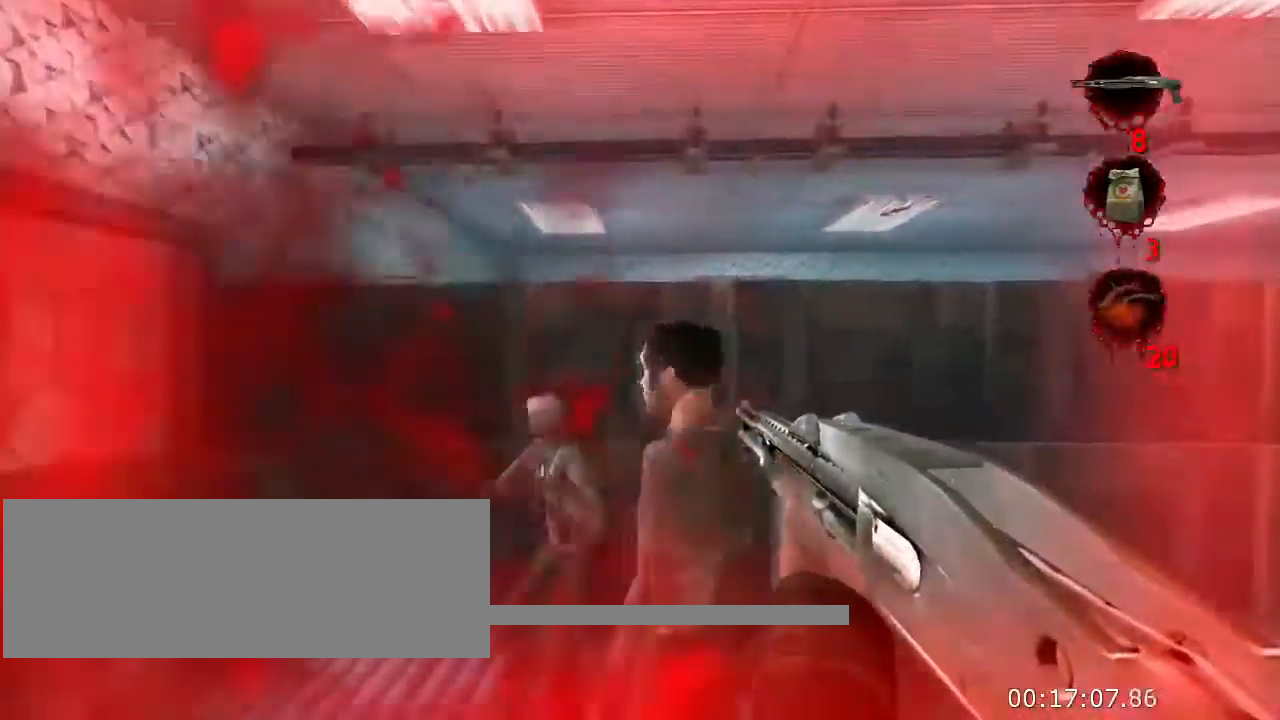
{"keys": ["w"], "mouse": [], "events": [[67, "w", "up"], [134, "s", "down"], [367, "a", "down"], [367, "s", "up"], [401, "a", "up"], [401, "mouse_left", "up"], [467, "w", "down"]]}
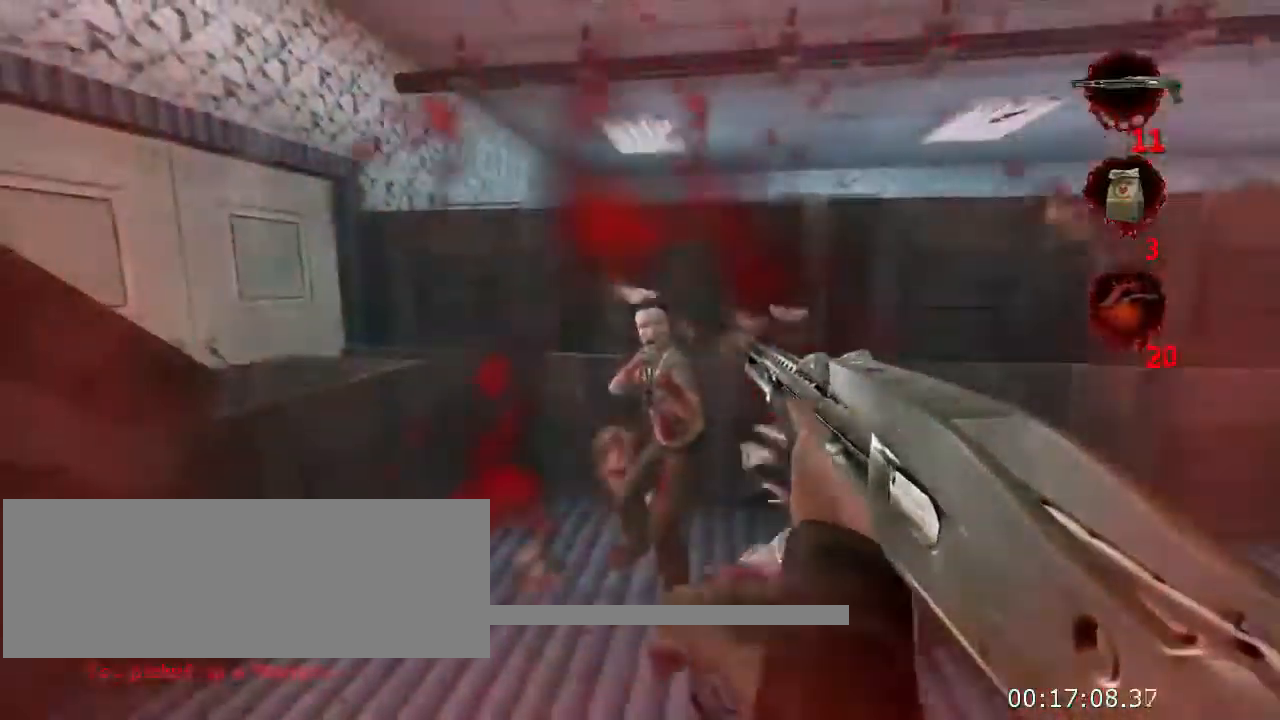
{"keys": ["w"], "mouse": ["left"], "events": [[100, "mouse_left", "down"]]}
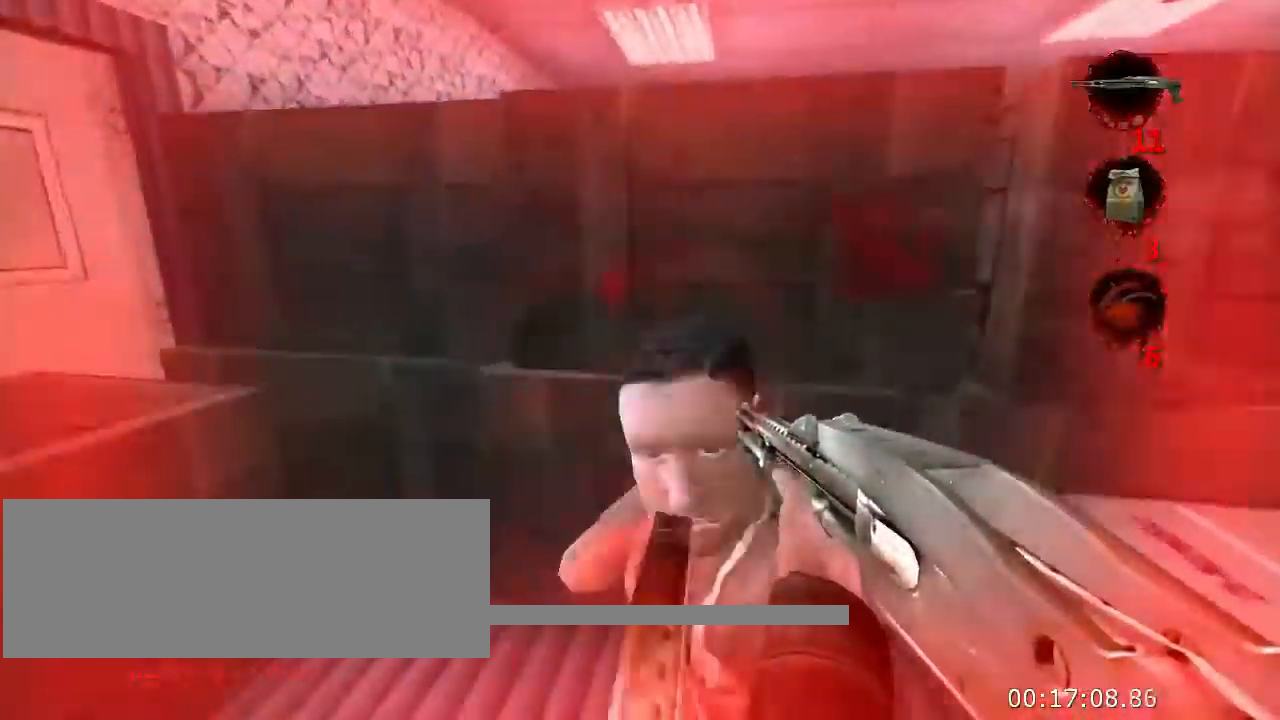
{"keys": ["w"], "mouse": [], "events": [[300, "d", "down"], [433, "d", "up"], [500, "mouse_left", "up"]]}
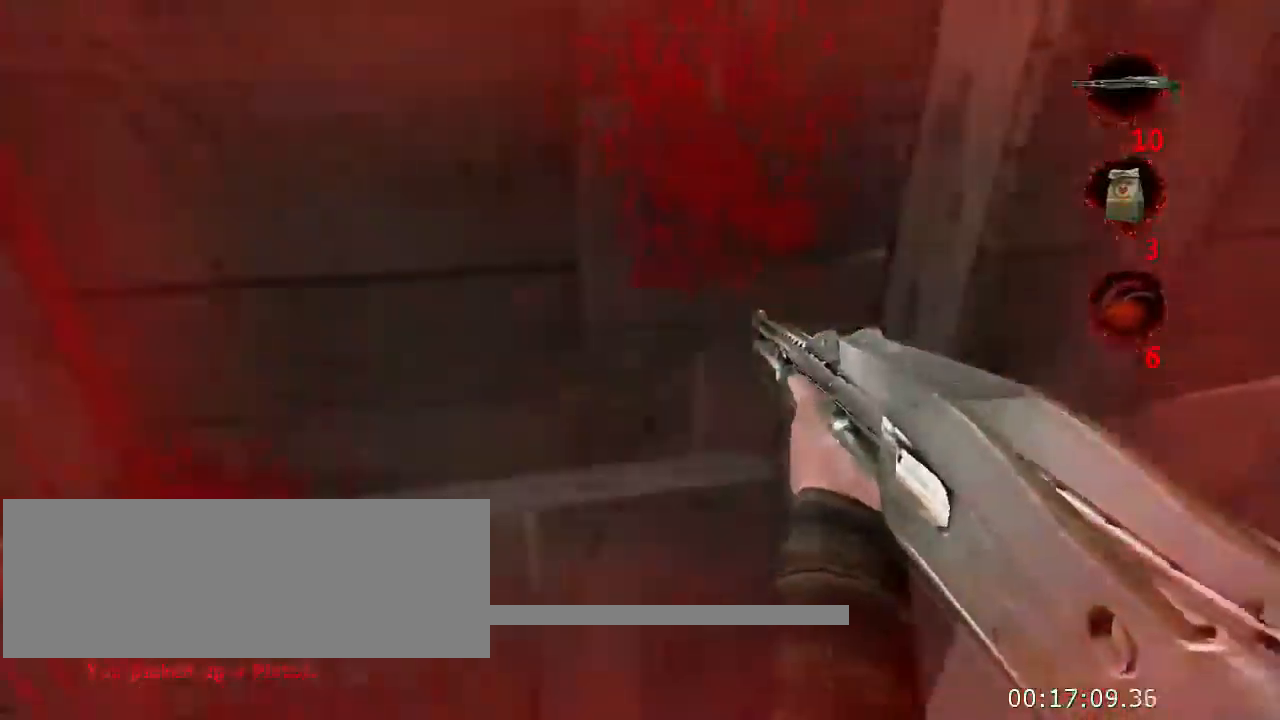
{"keys": ["w"], "mouse": [], "events": [[166, "d", "down"], [200, "a", "down"], [200, "d", "up"], [400, "a", "up"]]}
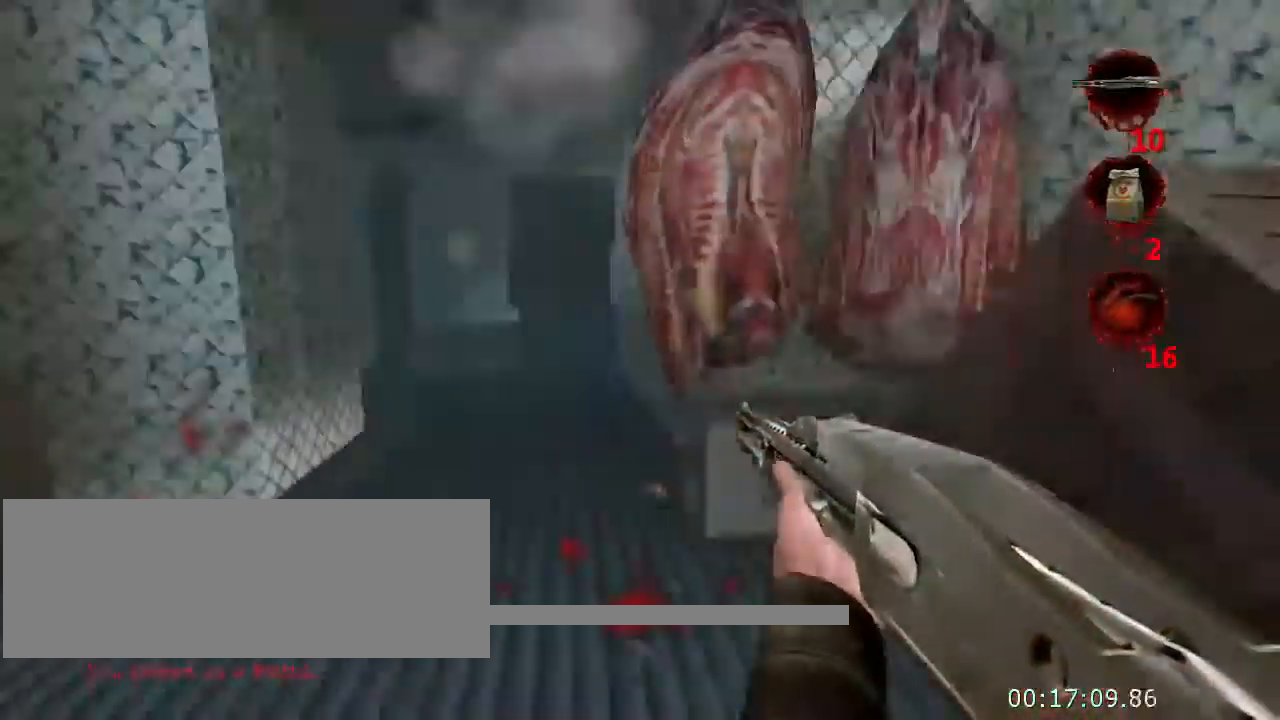
{"keys": ["w"], "mouse": [], "events": [[100, "a", "down"], [233, "a", "up"]]}
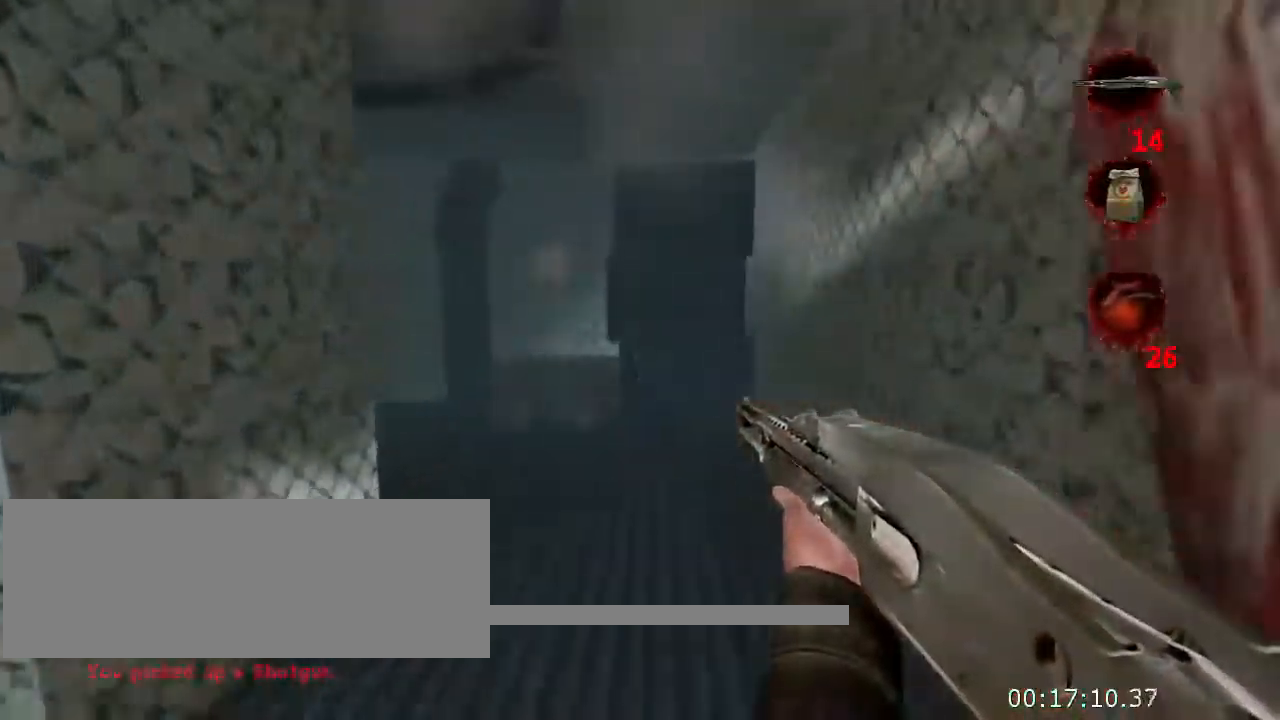
{"keys": ["d", "w"], "mouse": [], "events": [[300, "d", "down"]]}
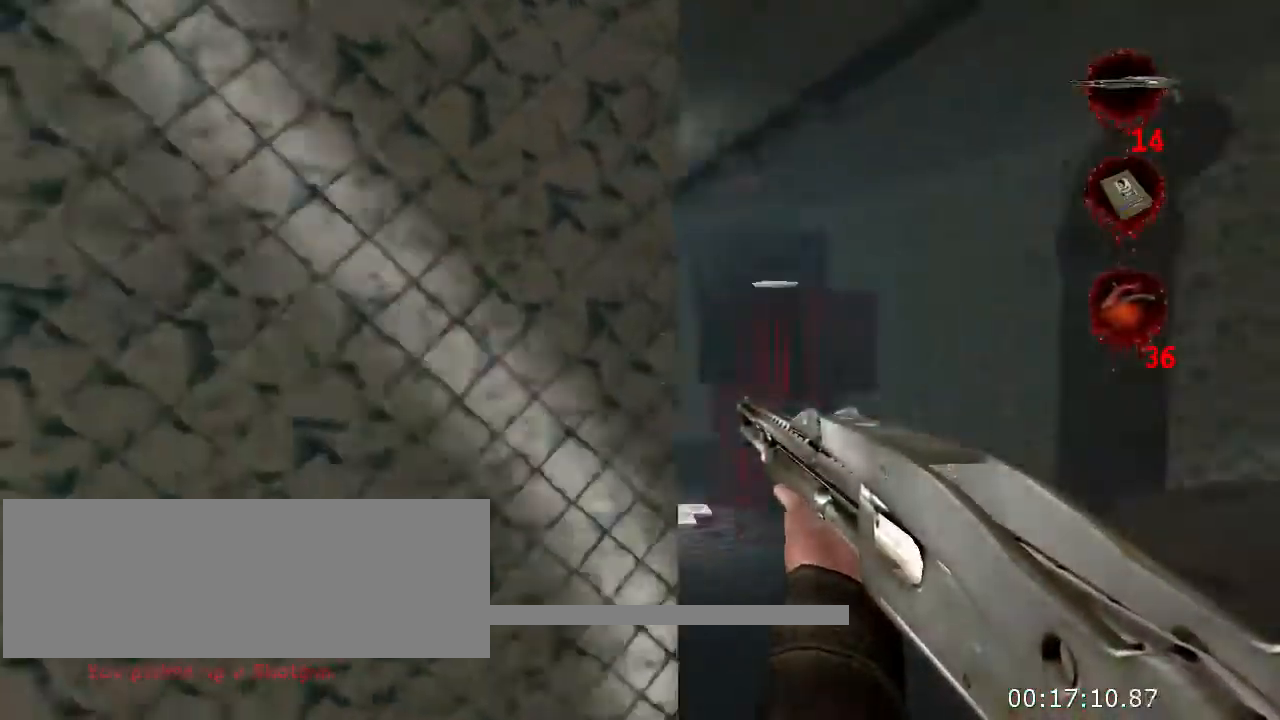
{"keys": ["w"], "mouse": [], "events": [[166, "d", "up"]]}
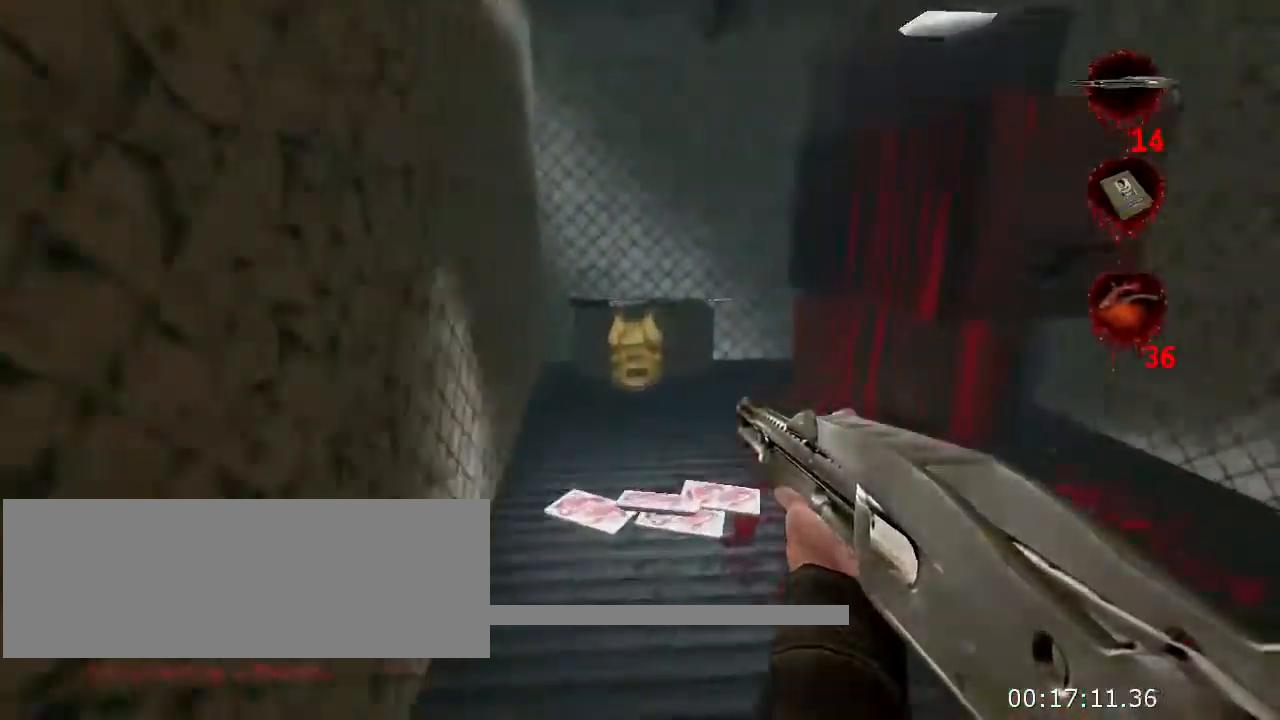
{"keys": ["w"], "mouse": [], "events": []}
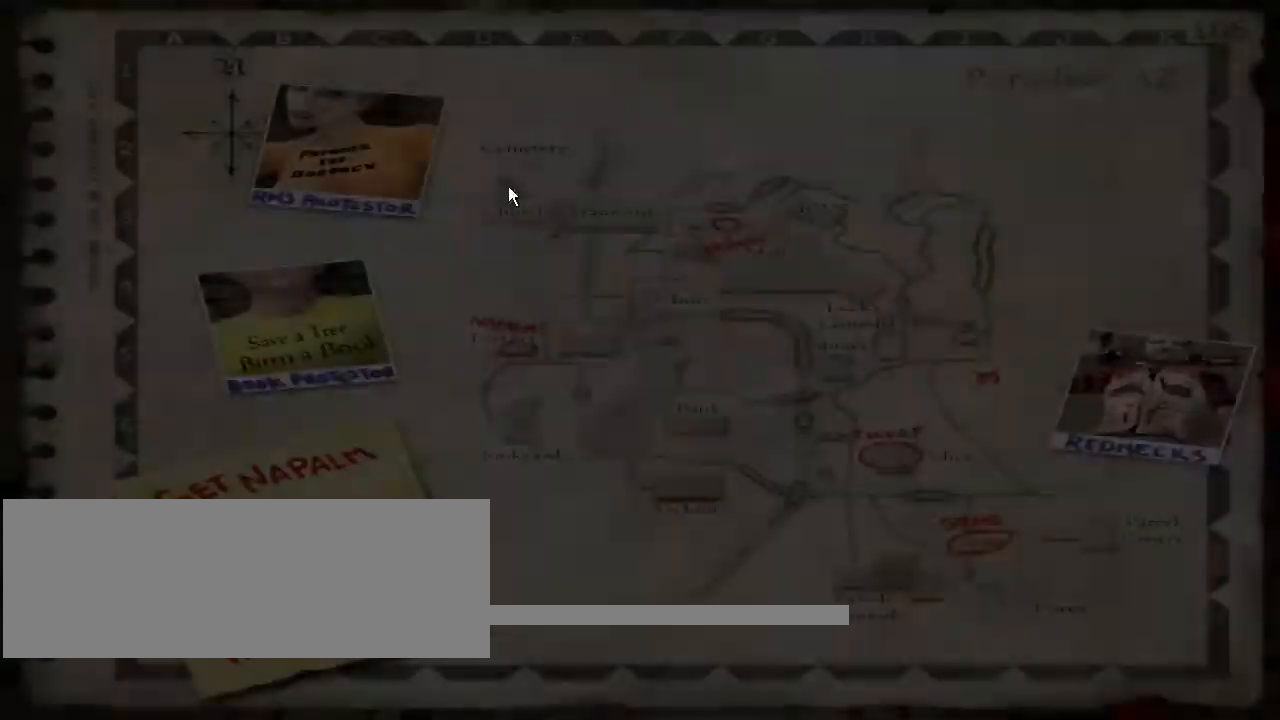
{"keys": [], "mouse": [], "events": [[100, "w", "up"], [433, "space", "down"], [466, "space", "up"]]}
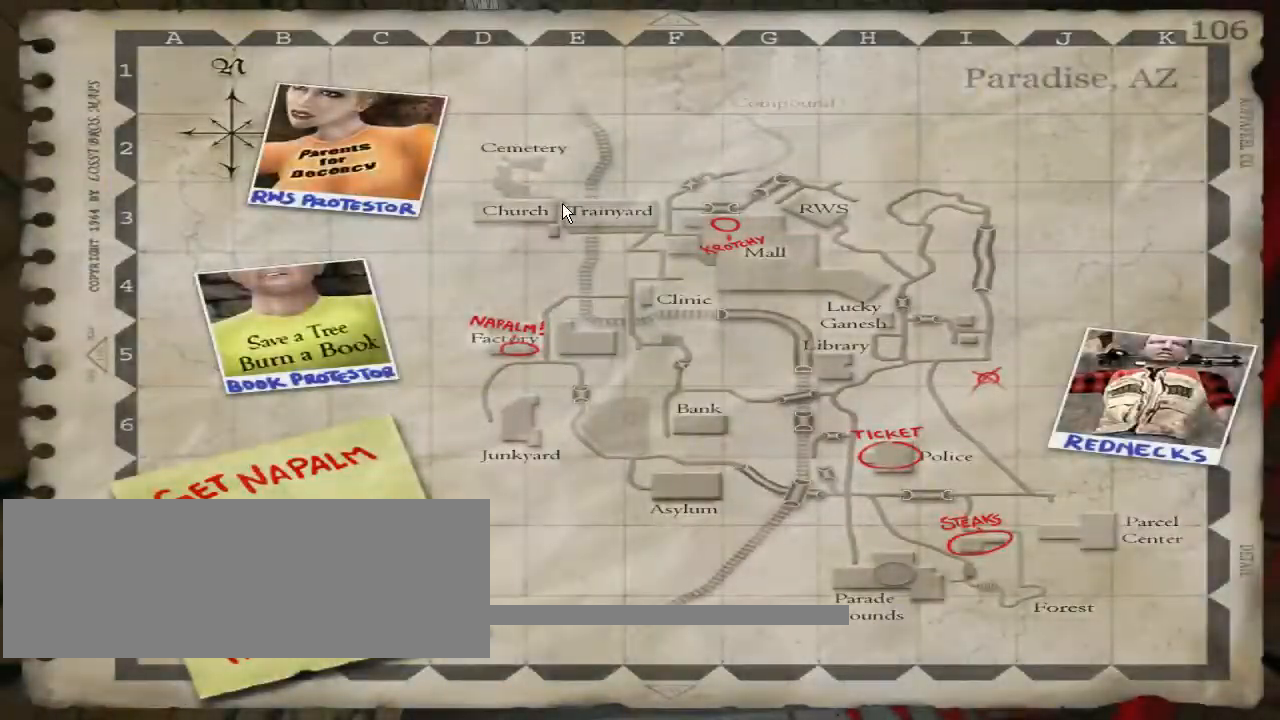
{"keys": [], "mouse": [], "events": [[100, "space", "down"], [166, "space", "up"], [266, "space", "down"], [300, "space", "up"]]}
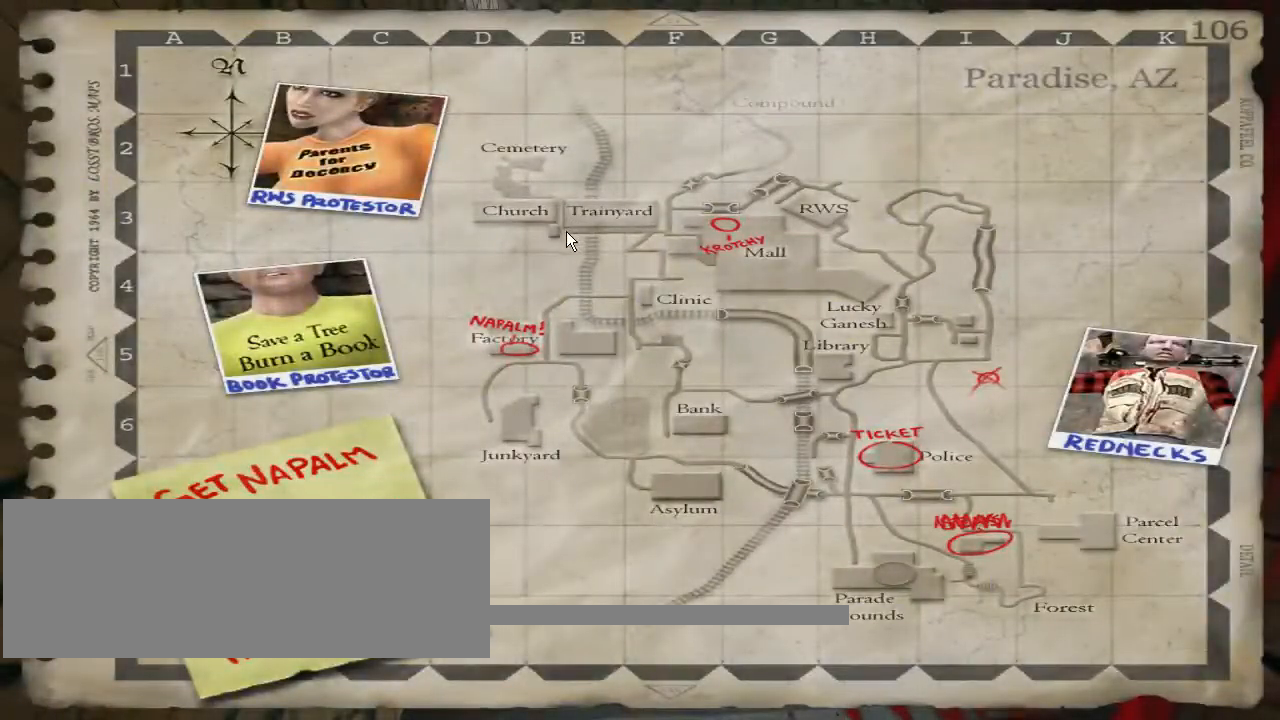
{"keys": [], "mouse": [], "events": [[66, "space", "down"], [100, "space", "up"], [233, "space", "down"], [266, "space", "up"], [366, "space", "down"], [433, "space", "up"]]}
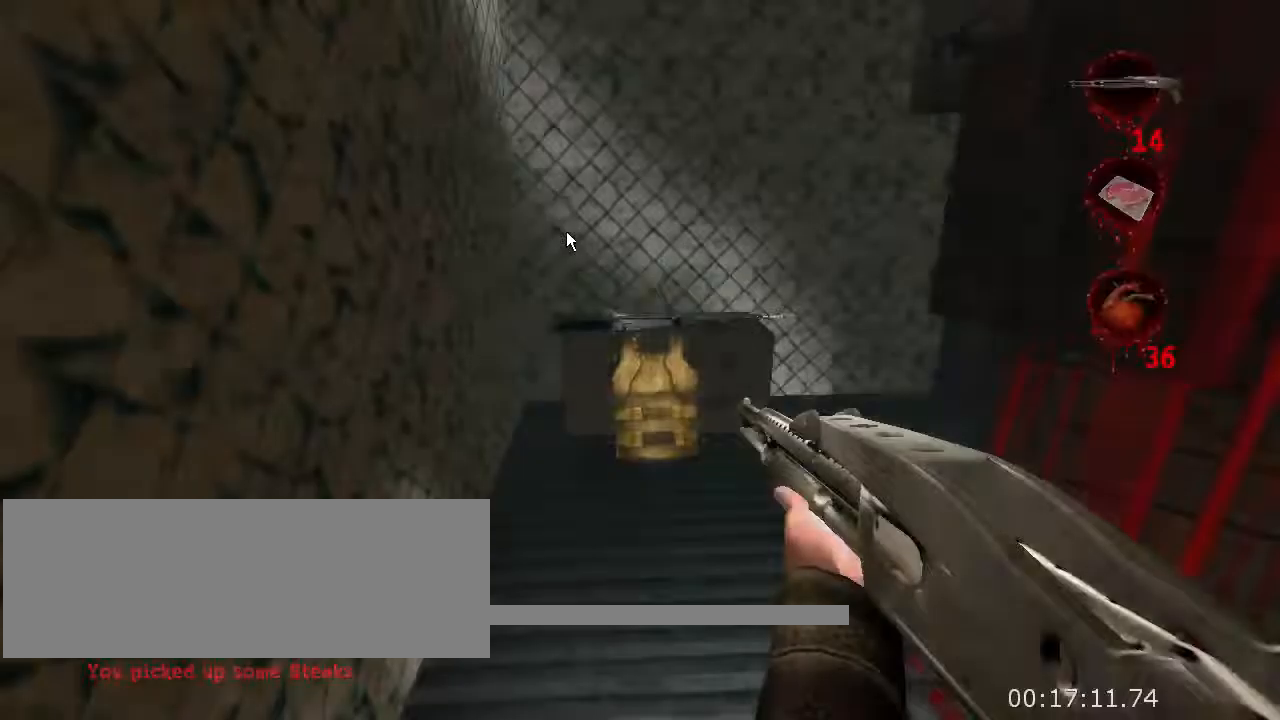
{"keys": [], "mouse": [], "events": [[34, "space", "down"], [134, "space", "up"]]}
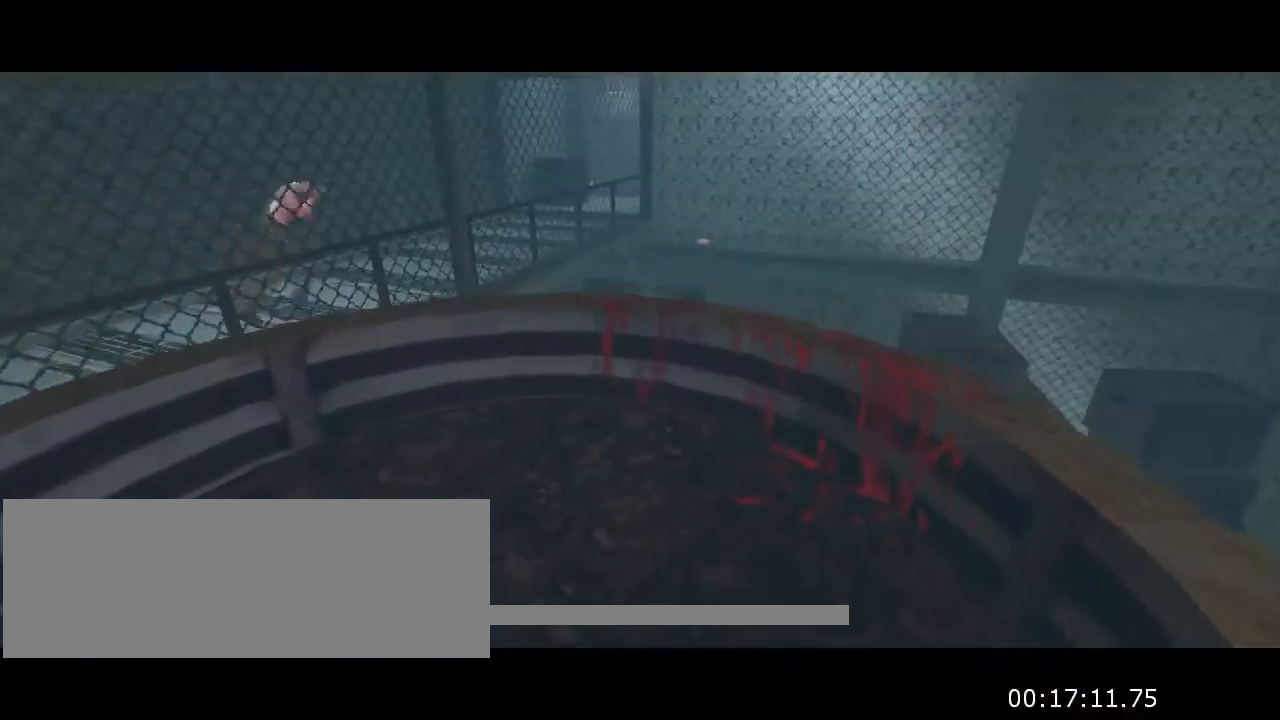
{"keys": [], "mouse": [], "events": []}
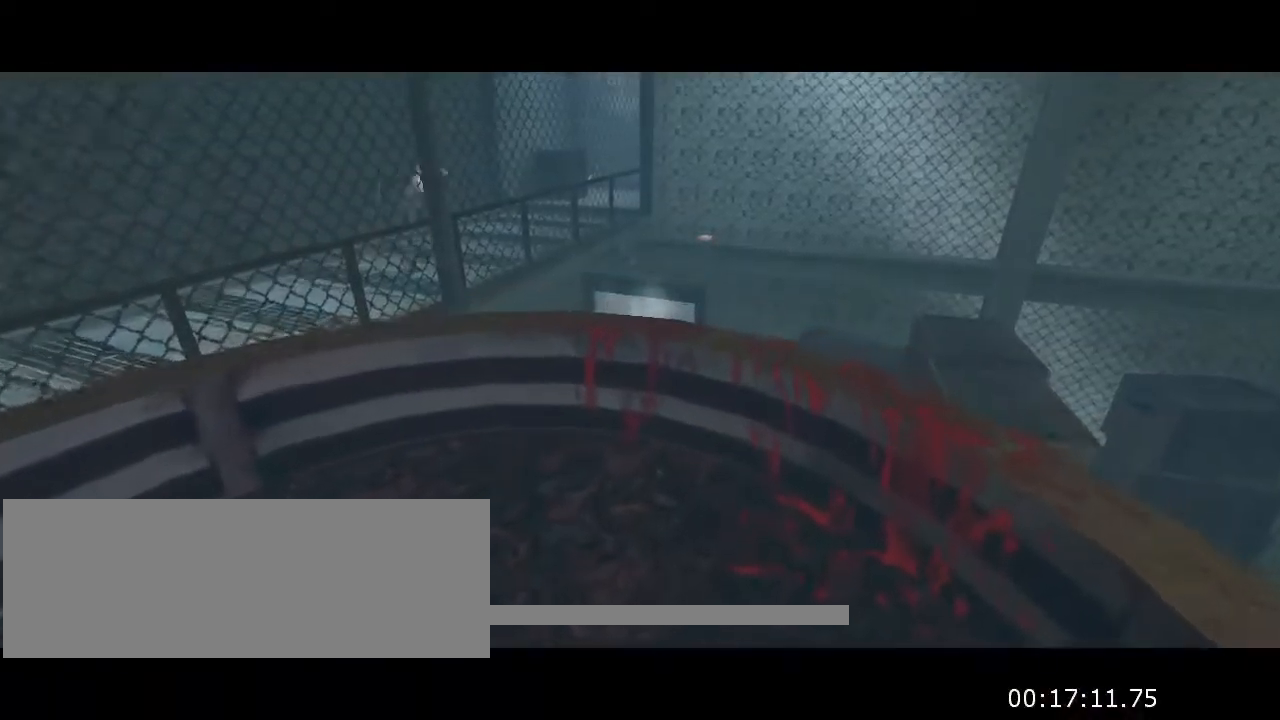
{"keys": [], "mouse": [], "events": []}
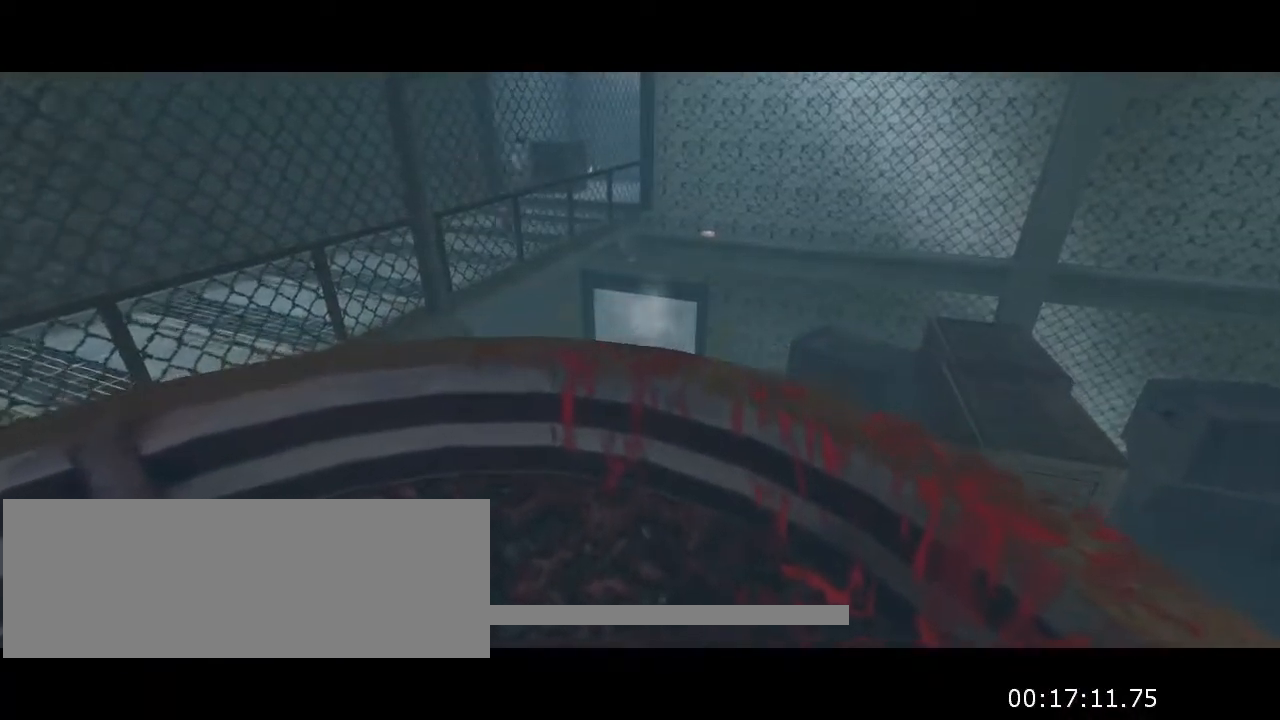
{"keys": [], "mouse": [], "events": []}
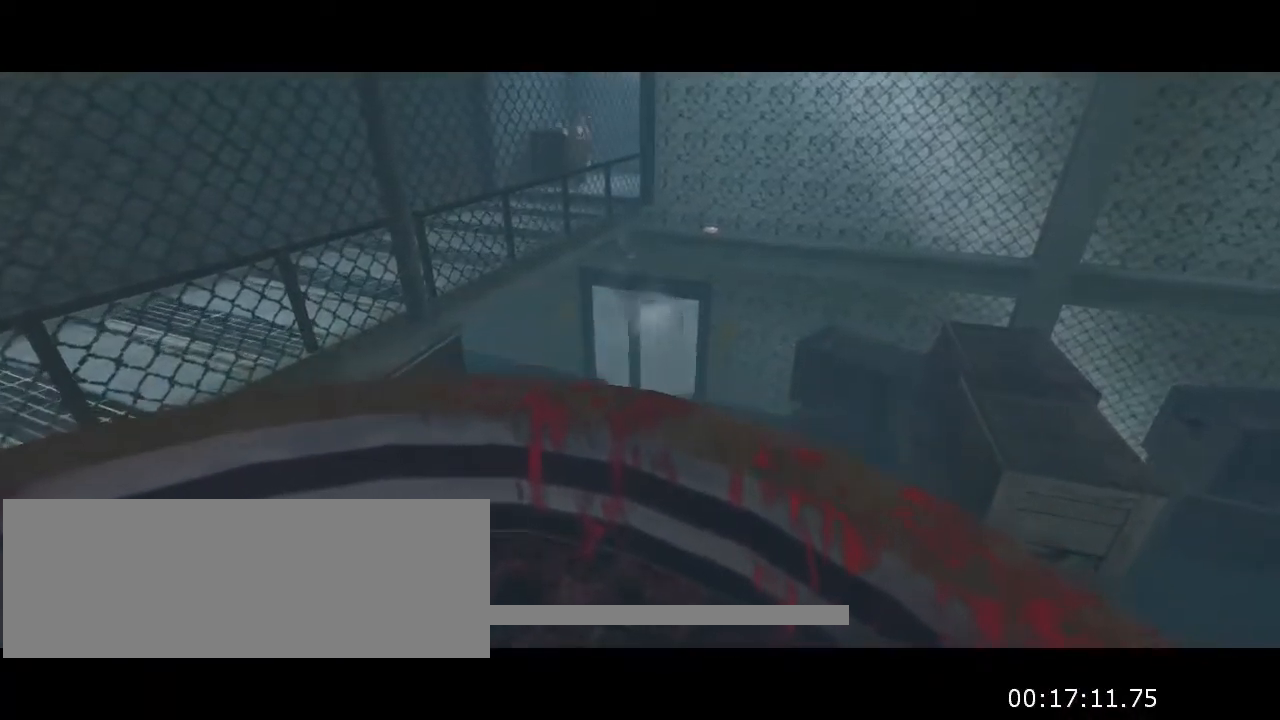
{"keys": [], "mouse": [], "events": []}
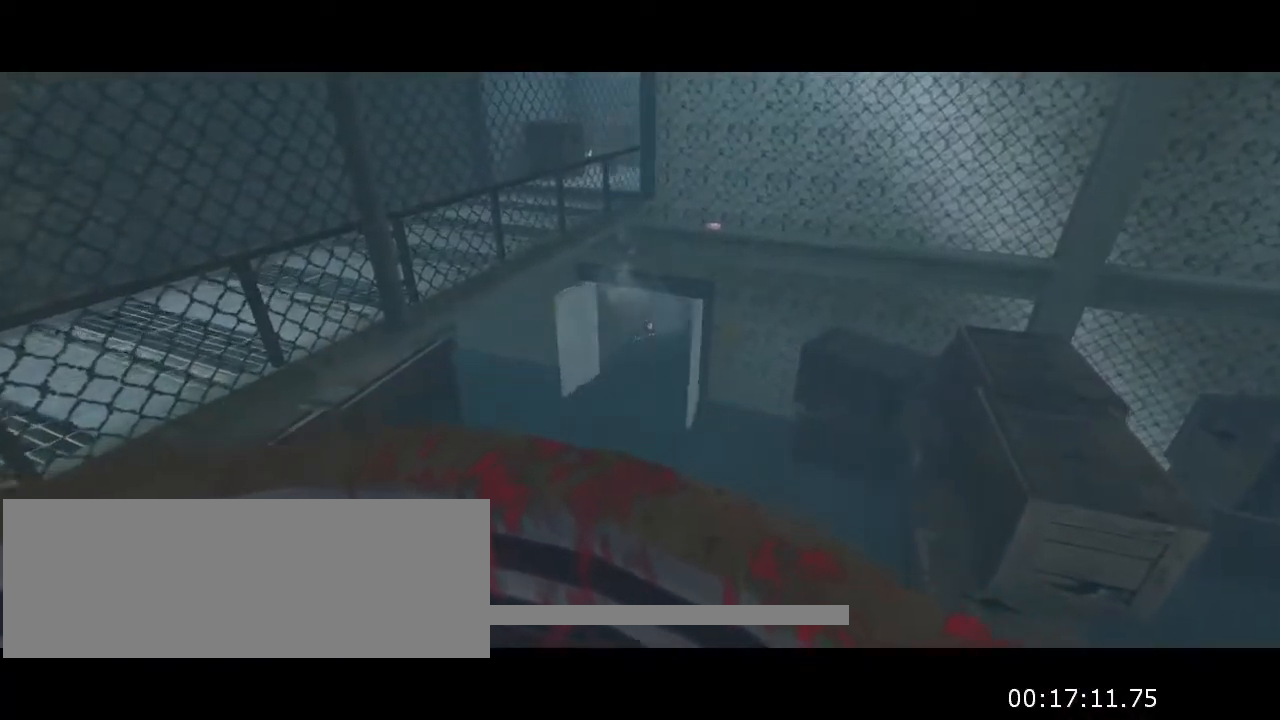
{"keys": [], "mouse": [], "events": []}
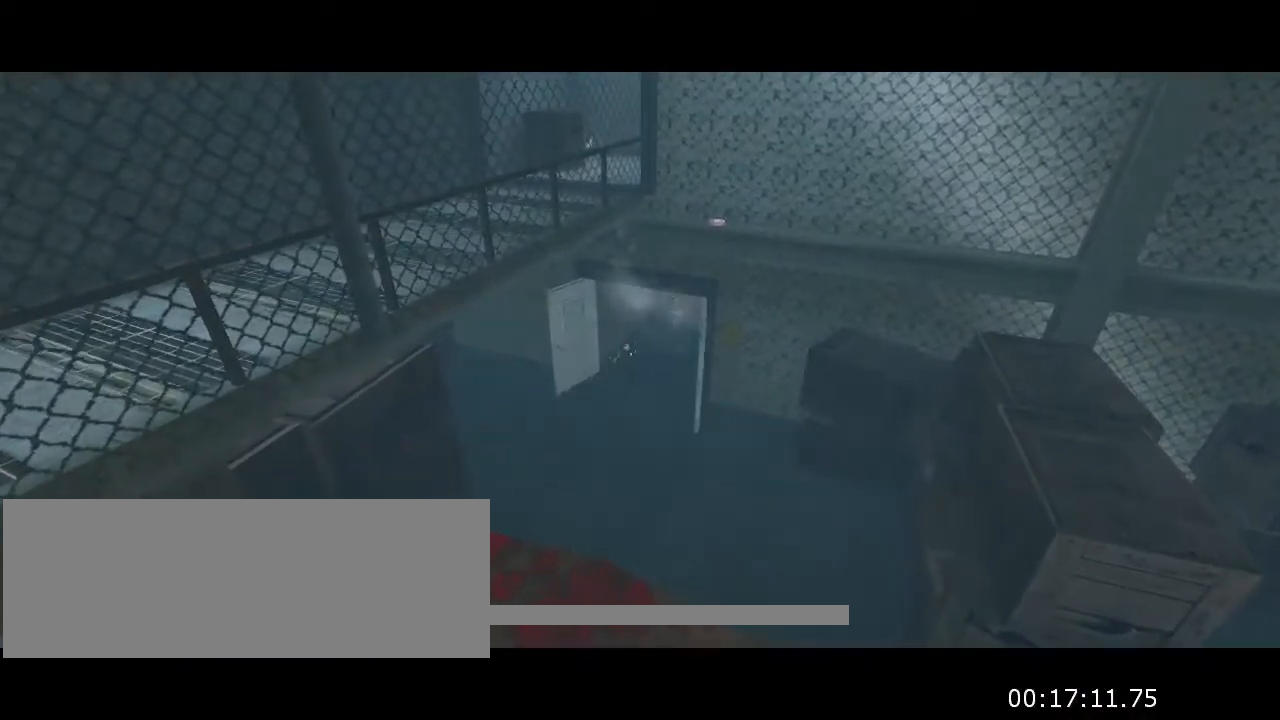
{"keys": [], "mouse": [], "events": []}
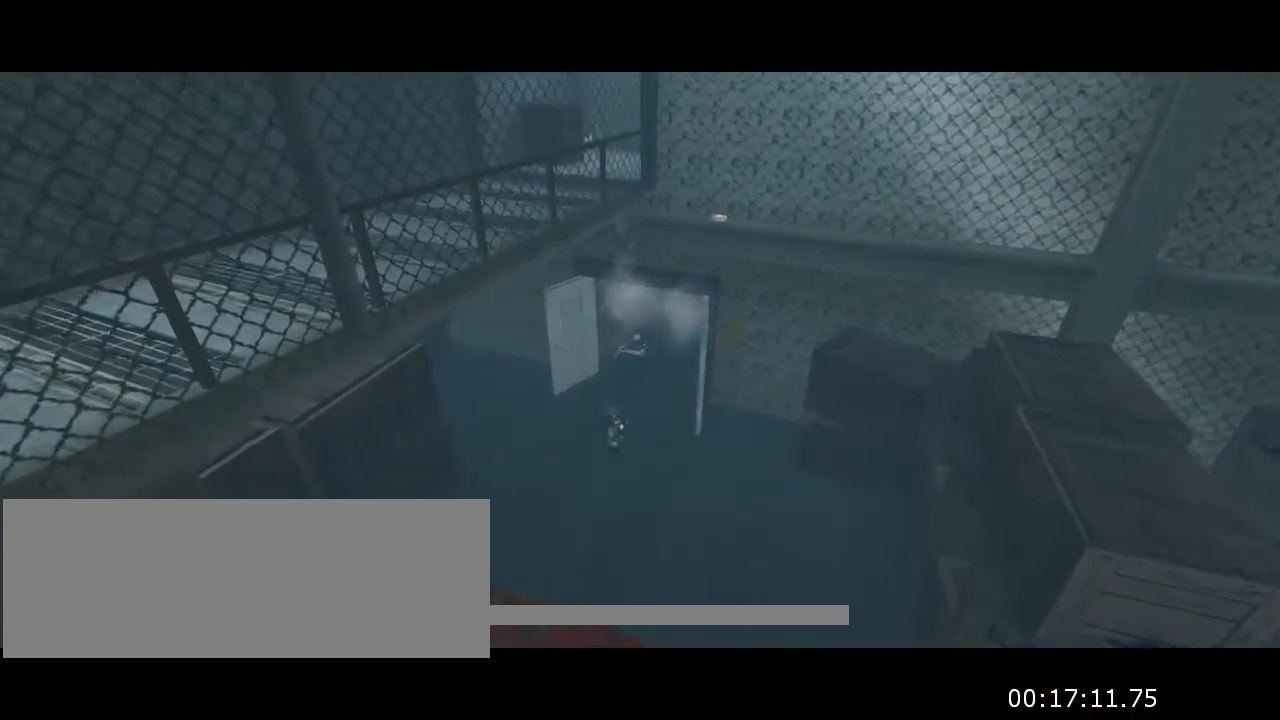
{"keys": [], "mouse": [], "events": []}
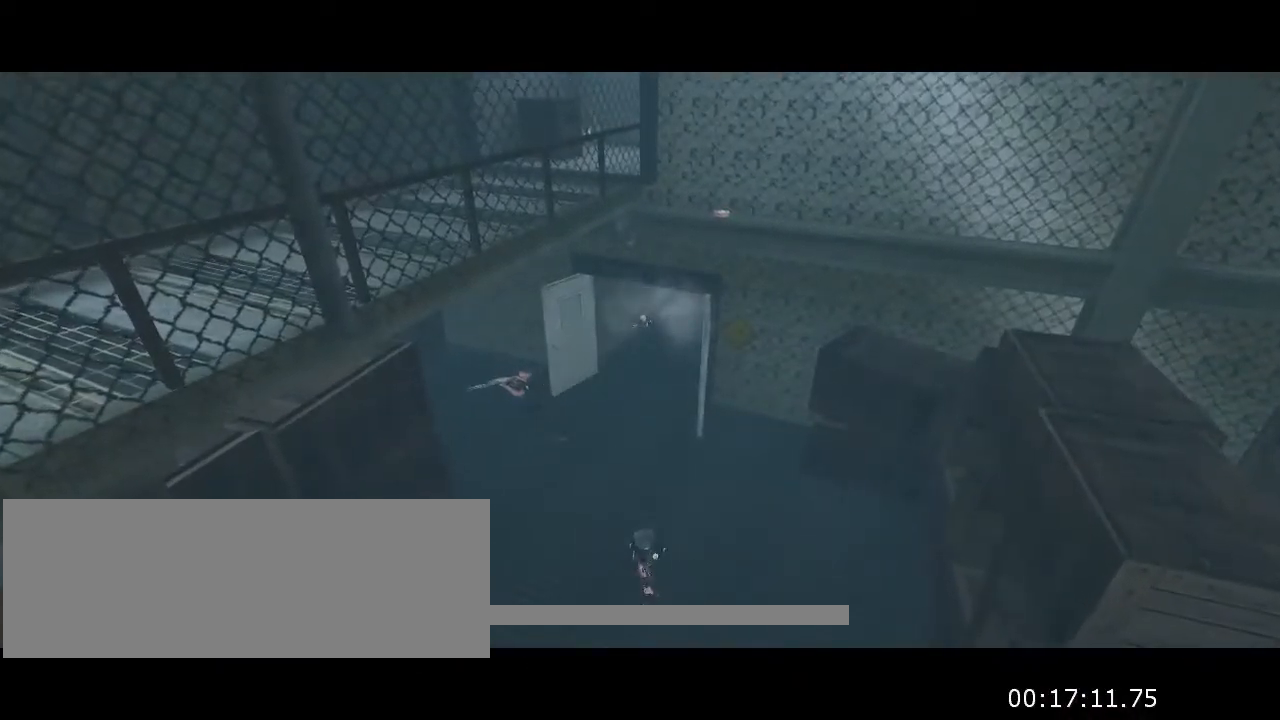
{"keys": [], "mouse": [], "events": []}
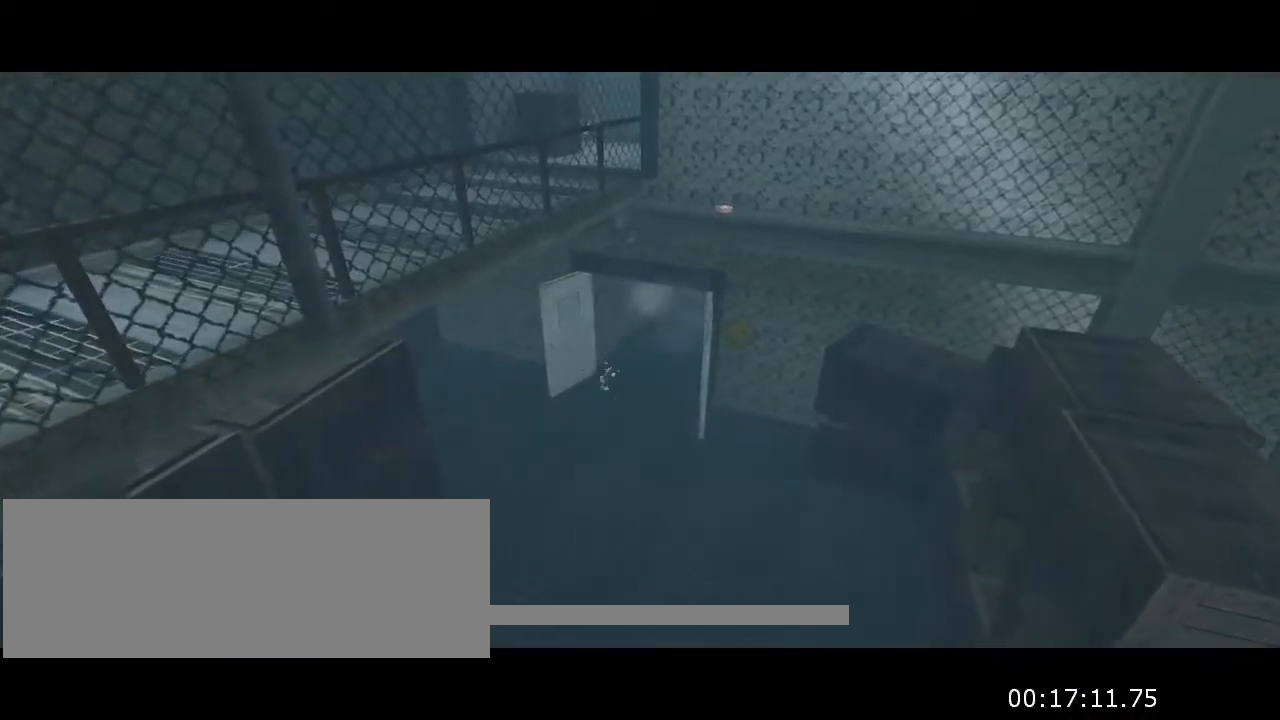
{"keys": [], "mouse": [], "events": []}
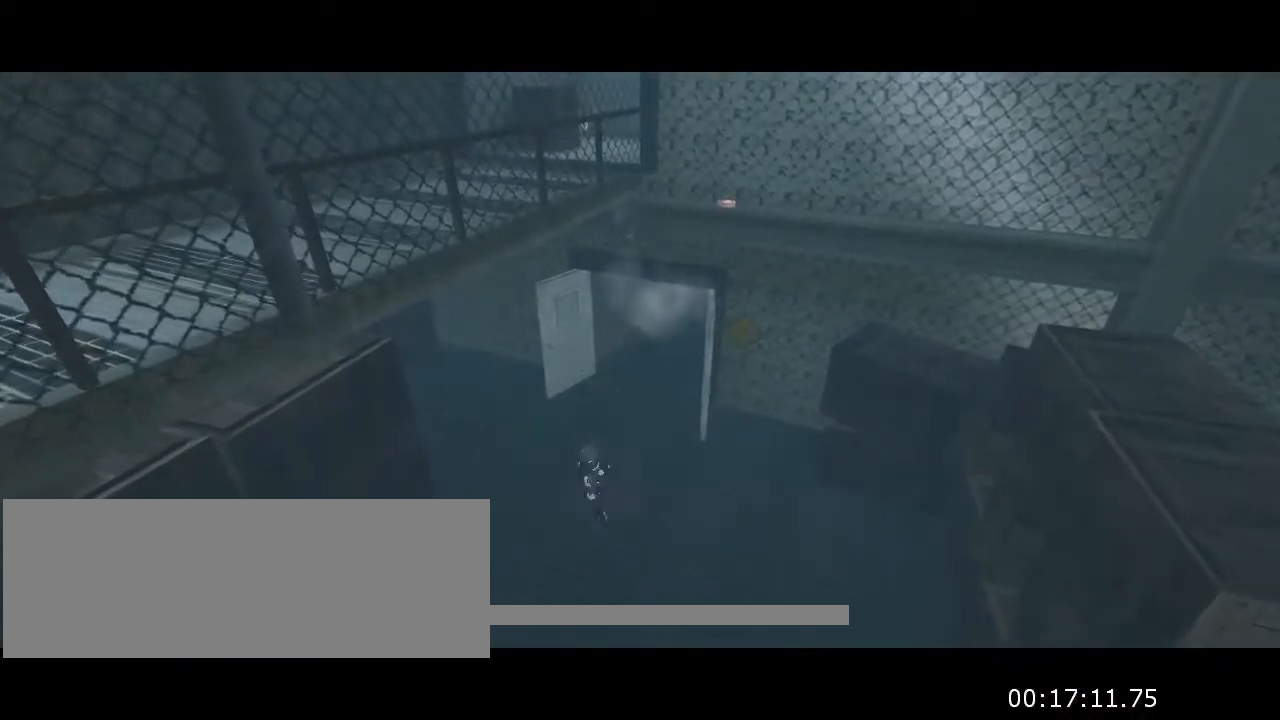
{"keys": [], "mouse": [], "events": []}
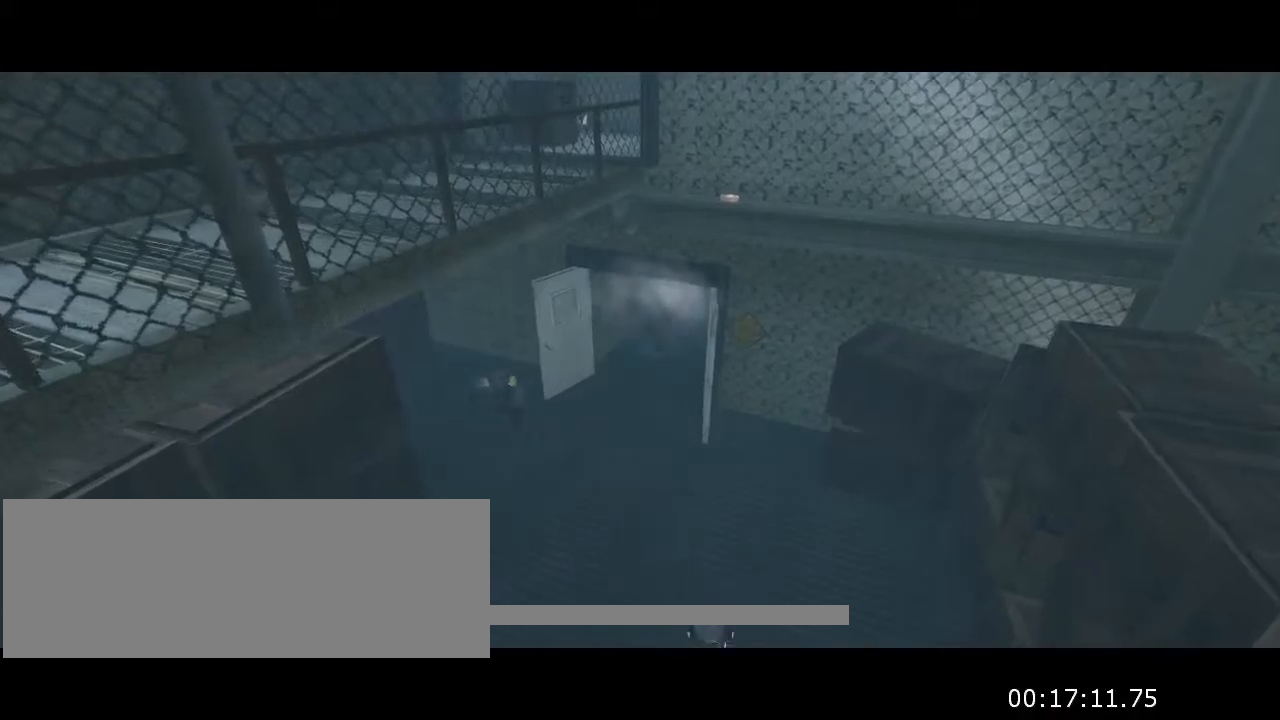
{"keys": ["w"], "mouse": [], "events": [[500, "w", "down"]]}
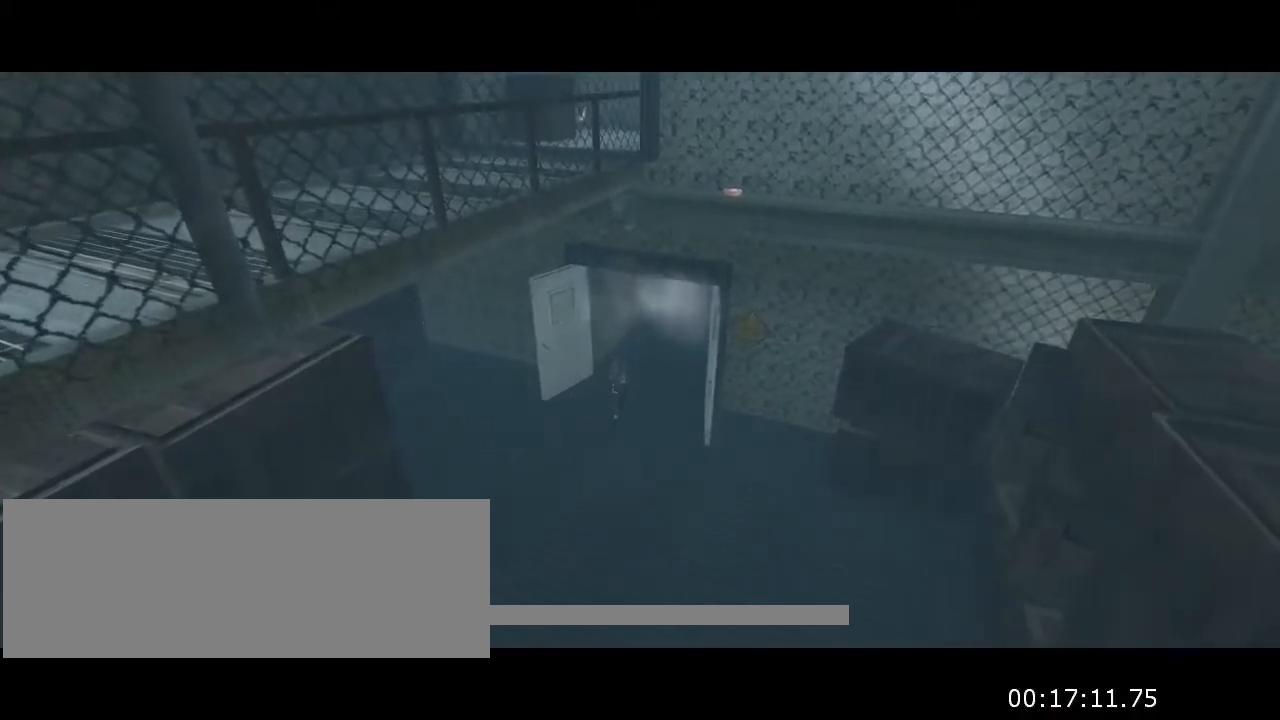
{"keys": ["w"], "mouse": [], "events": []}
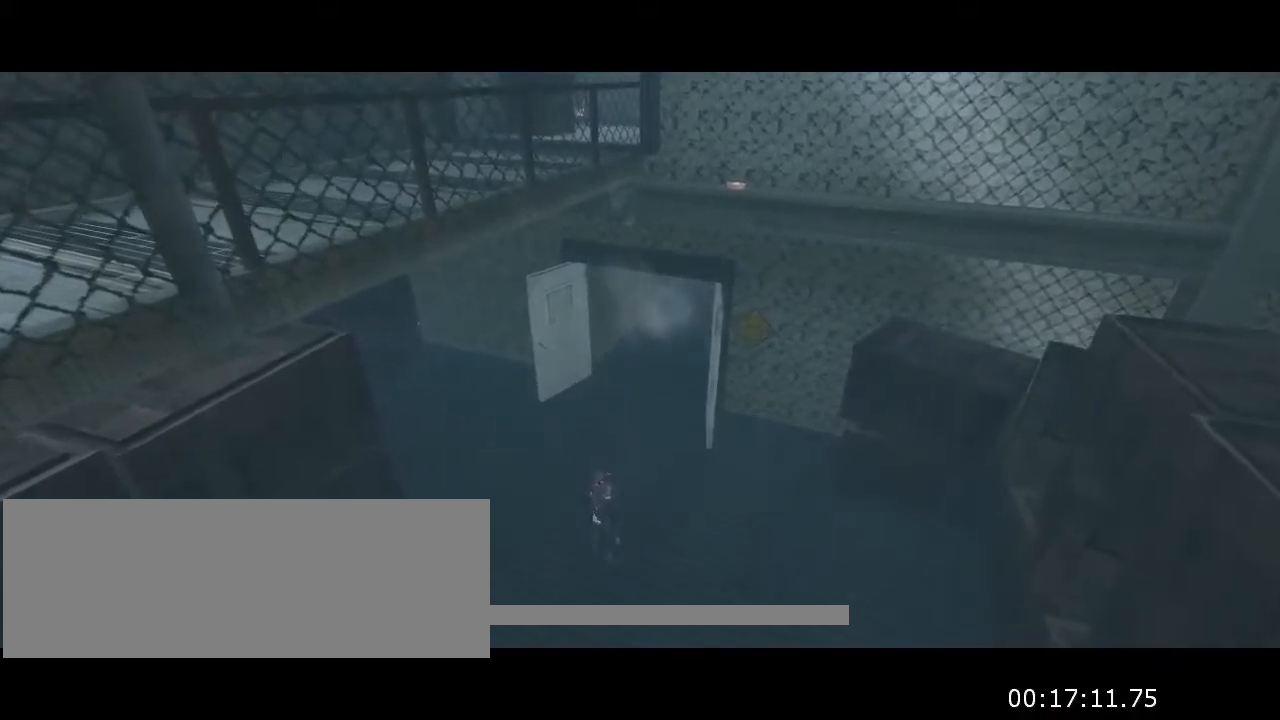
{"keys": ["w"], "mouse": [], "events": []}
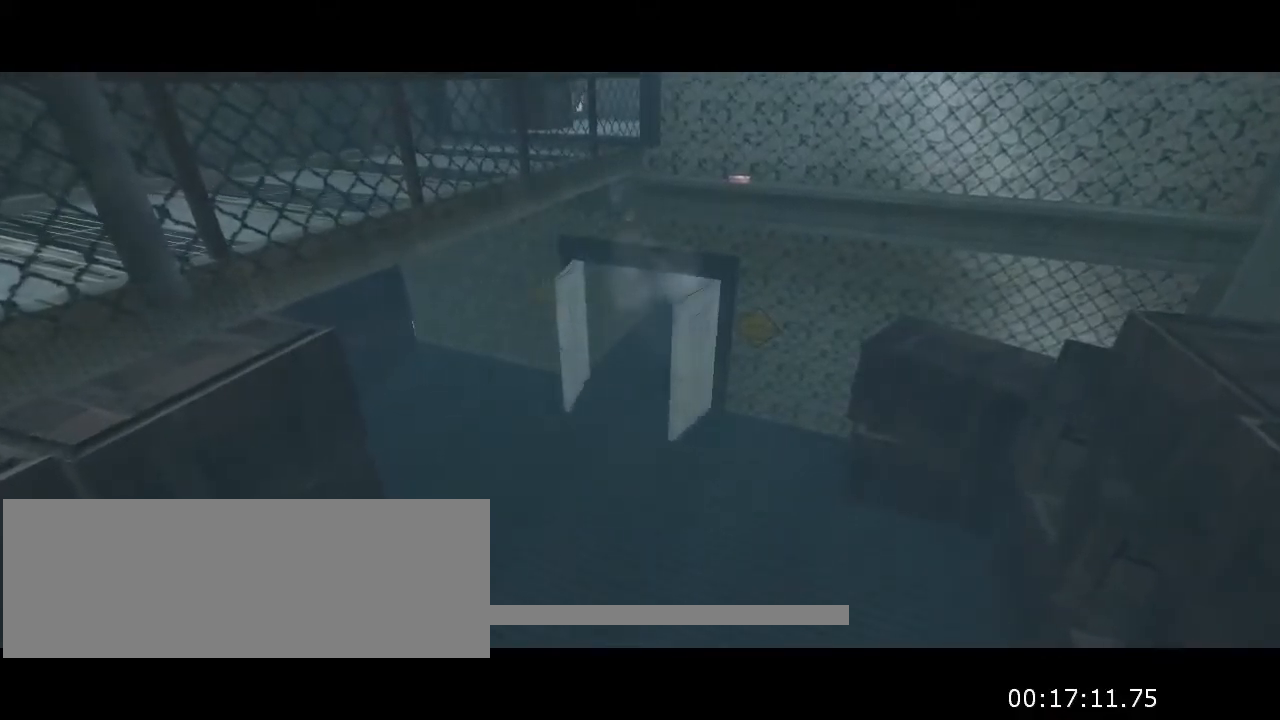
{"keys": ["w"], "mouse": [], "events": []}